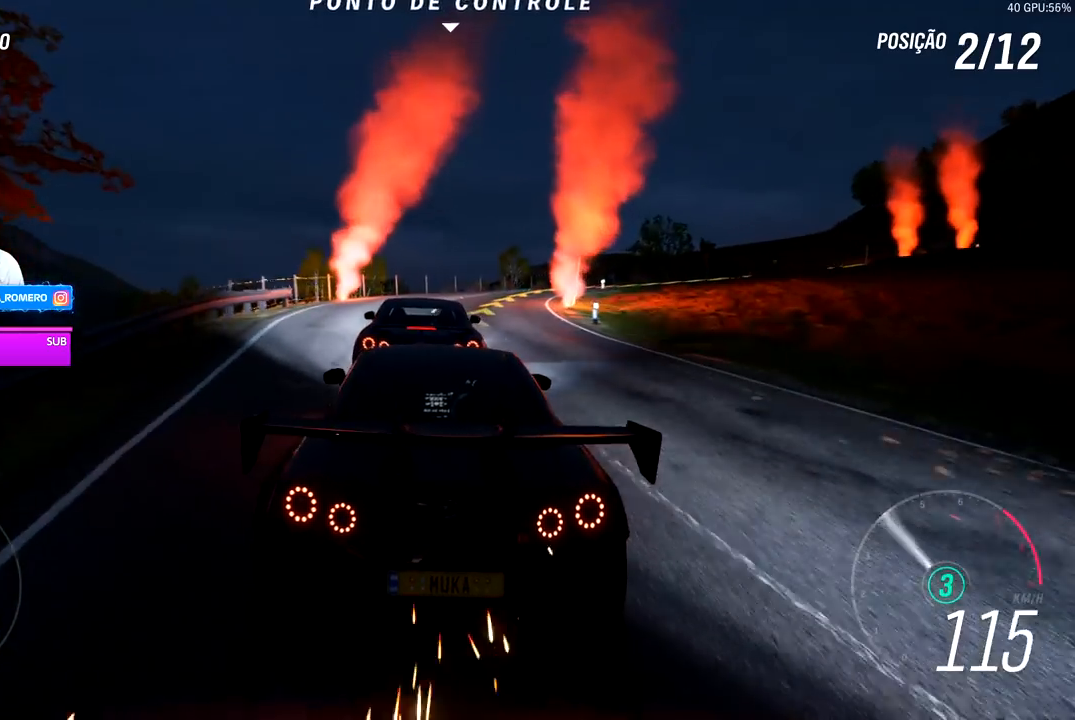
Gameplay with a controller (Xbox layout); each line is a JSON object with the inputs held at the frame after it. "events" lists button and stick changes between this image and that frame as [ms after this image, input, new state], when the widget could be followed in between.
{"buttons": ["R2"], "left_stick": "right", "right_stick": "center", "events": [[317, "L2", "up"], [350, "R2", "down"]]}
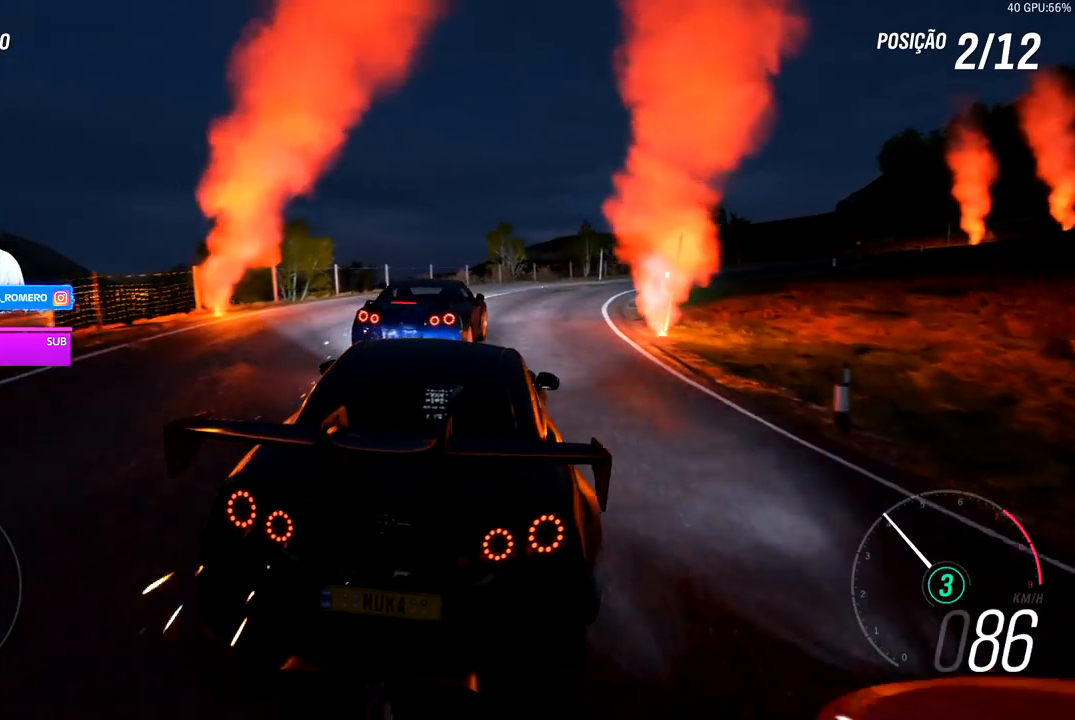
{"buttons": ["R2"], "left_stick": "right", "right_stick": "center", "events": [[50, "left_stick", "center"], [250, "left_stick", "right"]]}
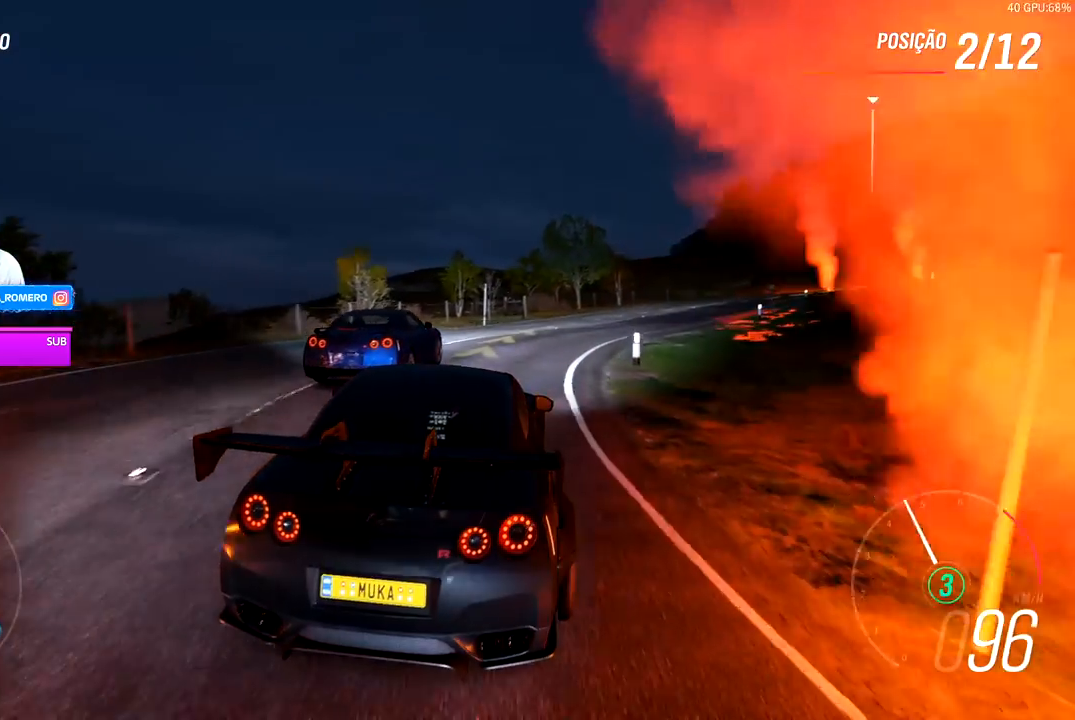
{"buttons": ["R2"], "left_stick": "right", "right_stick": "center", "events": []}
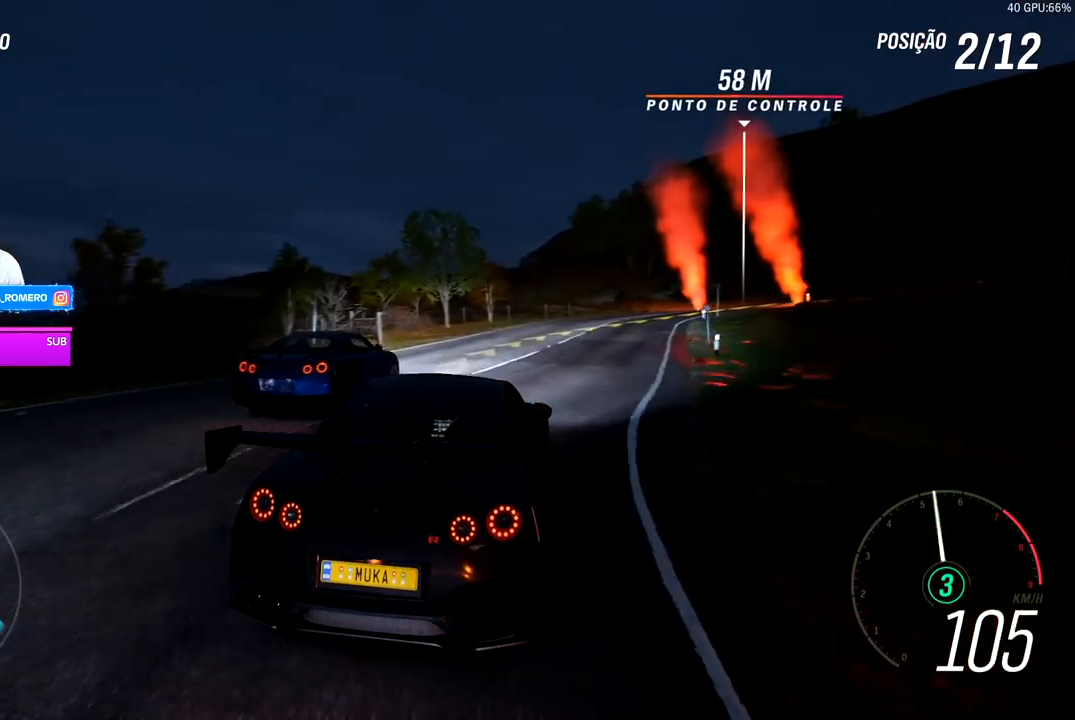
{"buttons": ["R2"], "left_stick": "right", "right_stick": "center", "events": [[200, "left_stick", "center"], [317, "left_stick", "right"]]}
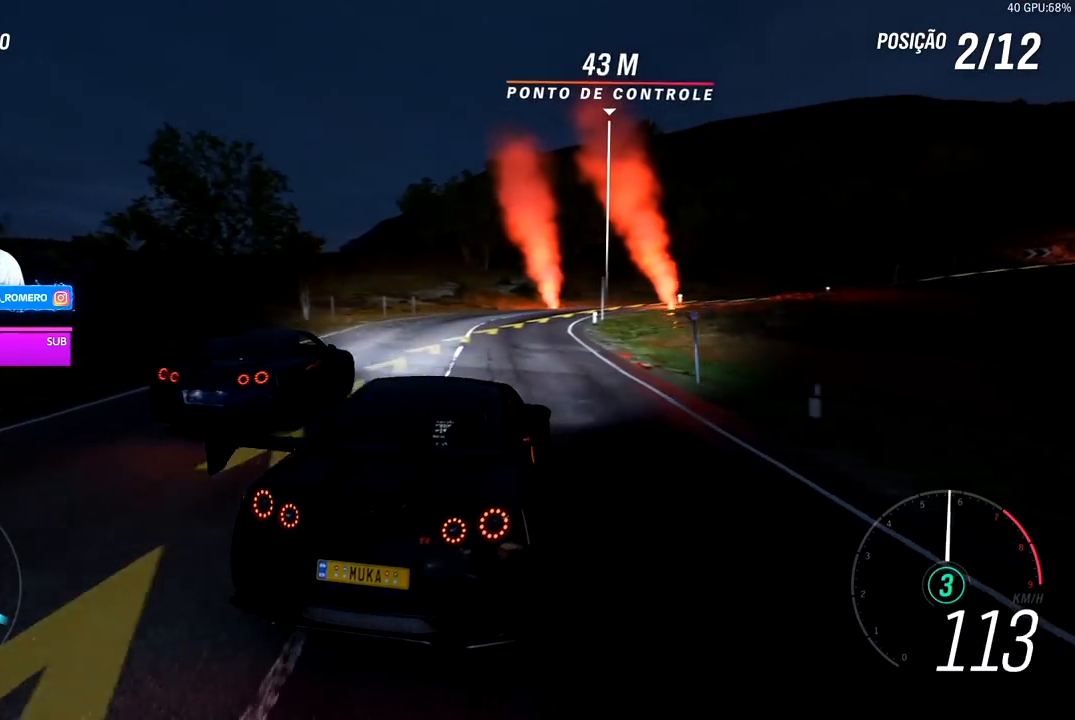
{"buttons": ["R2"], "left_stick": "right", "right_stick": "center", "events": [[50, "left_stick", "center"], [167, "left_stick", "left"], [267, "left_stick", "center"], [317, "left_stick", "right"]]}
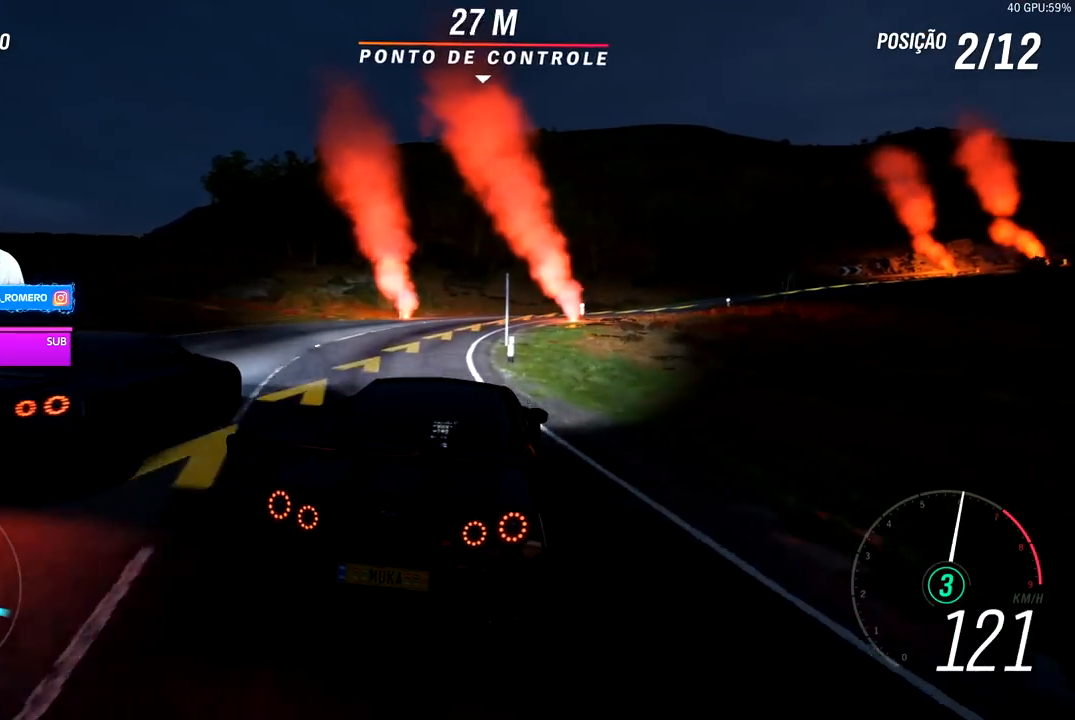
{"buttons": ["R2"], "left_stick": "right", "right_stick": "center", "events": [[67, "L2", "down"], [67, "R2", "up"], [167, "L2", "up"], [300, "R2", "down"]]}
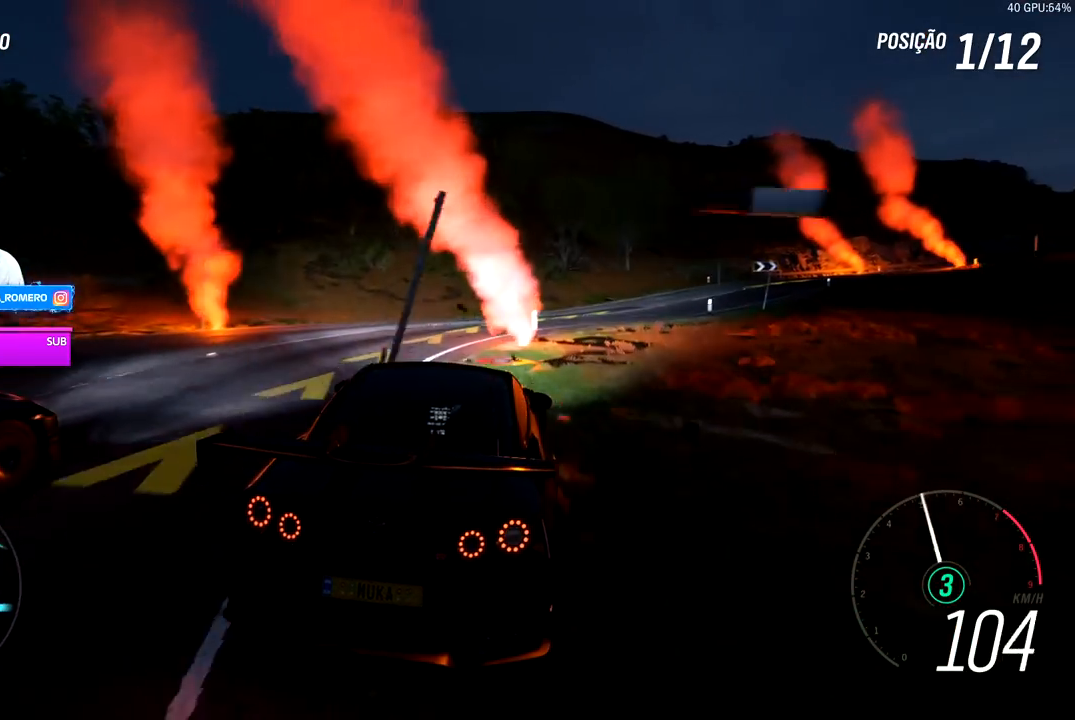
{"buttons": ["R2"], "left_stick": "center", "right_stick": "center", "events": [[350, "left_stick", "center"], [367, "R2", "up"], [450, "R2", "down"]]}
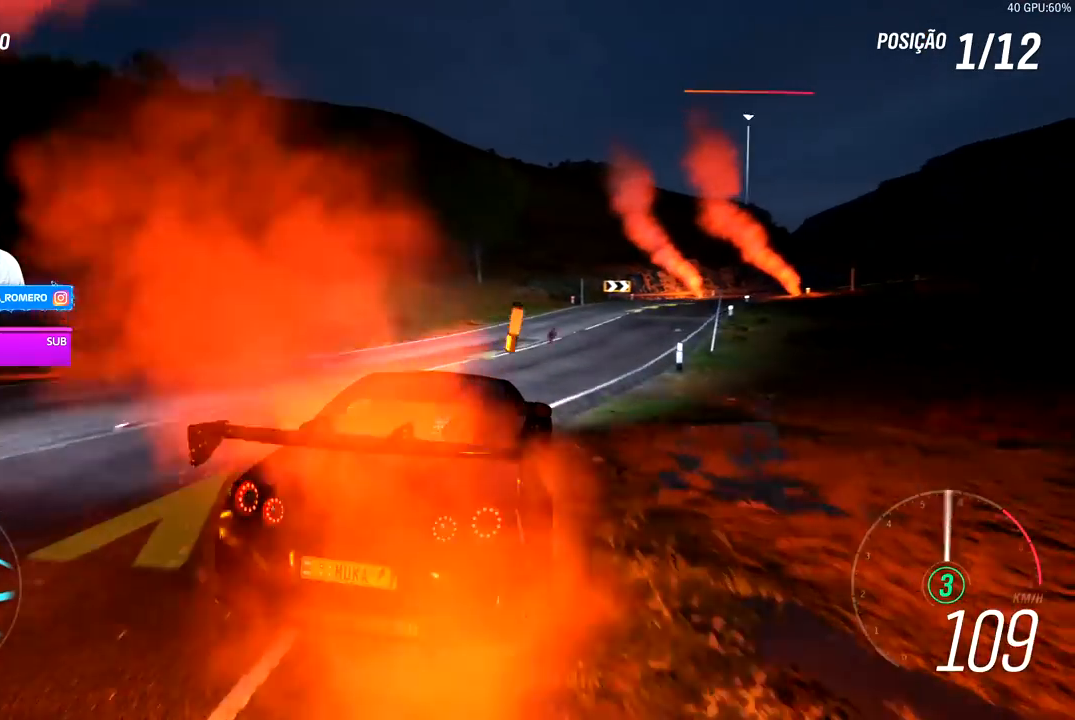
{"buttons": ["R2"], "left_stick": "center", "right_stick": "center", "events": [[267, "left_stick", "right"], [333, "left_stick", "center"], [383, "left_stick", "left"], [500, "left_stick", "center"]]}
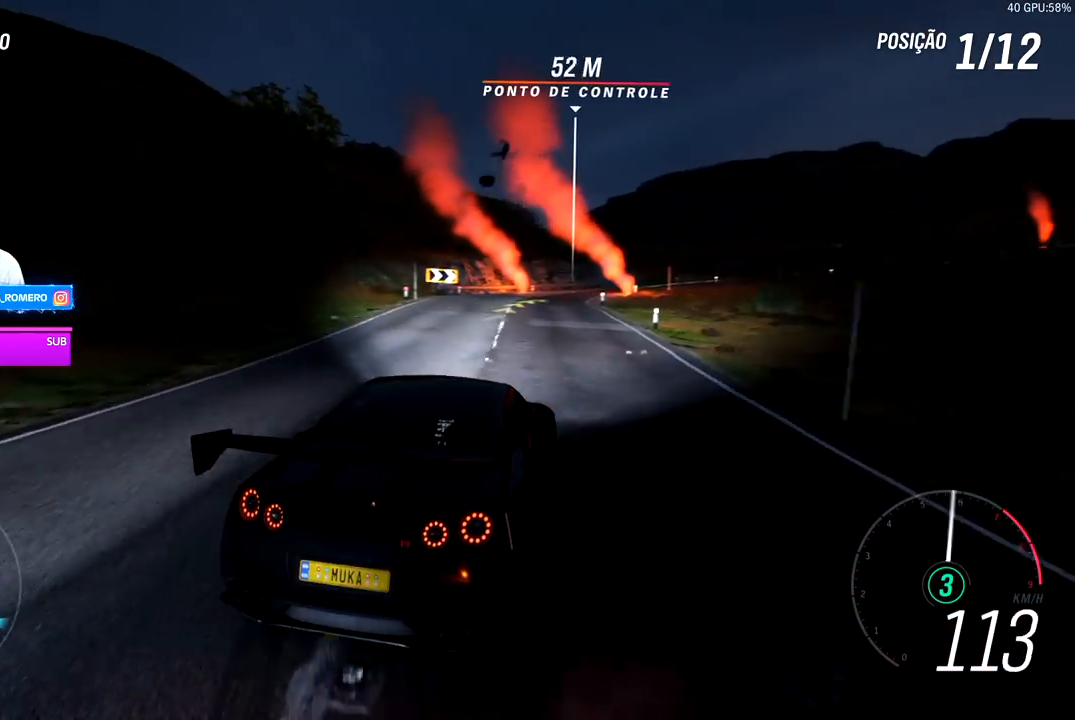
{"buttons": ["R2"], "left_stick": "left", "right_stick": "center", "events": [[67, "left_stick", "right"], [350, "left_stick", "left"]]}
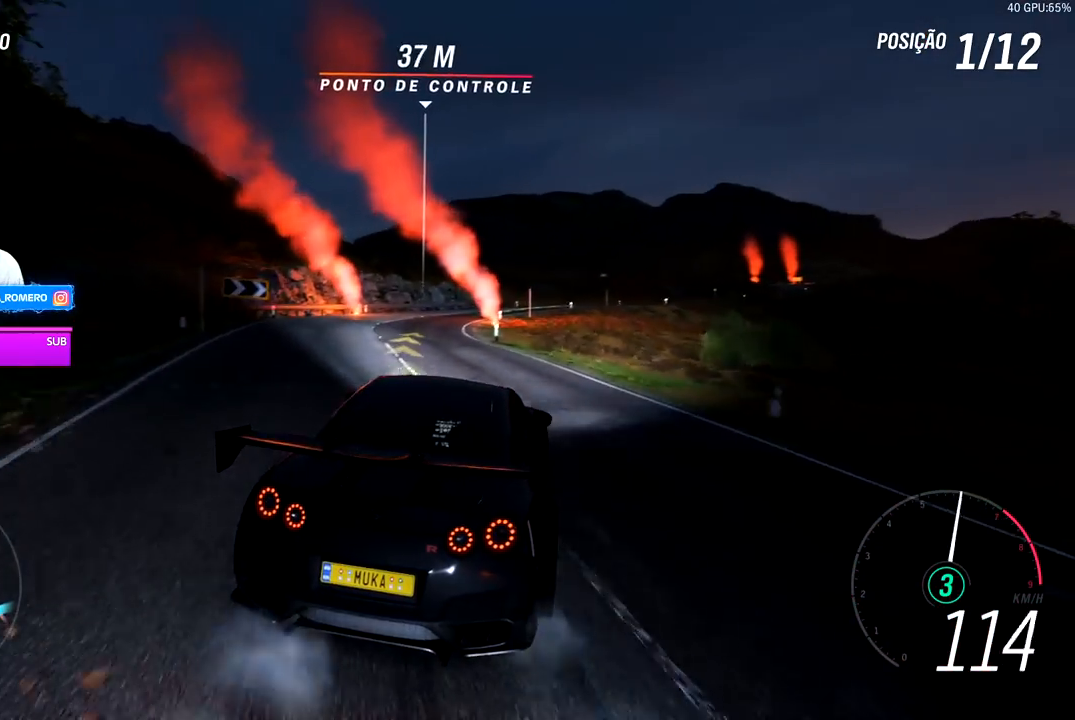
{"buttons": ["R2"], "left_stick": "right", "right_stick": "center", "events": [[50, "left_stick", "center"], [483, "left_stick", "right"]]}
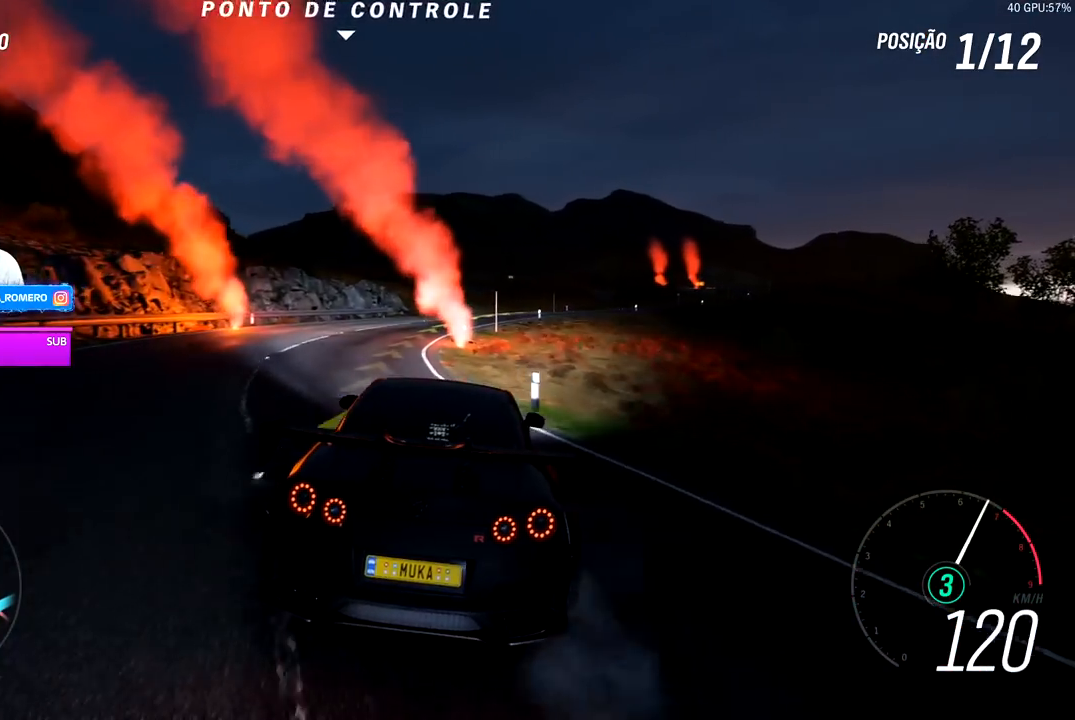
{"buttons": ["R2"], "left_stick": "right", "right_stick": "center", "events": []}
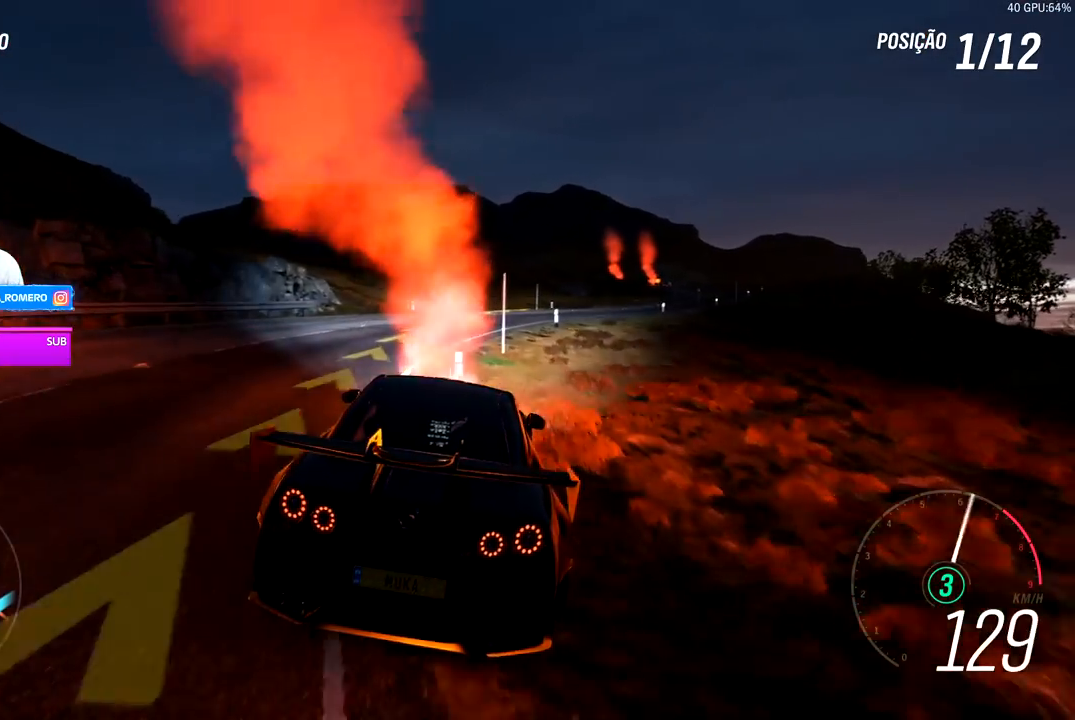
{"buttons": ["R2"], "left_stick": "right", "right_stick": "center", "events": [[117, "left_stick", "center"], [217, "left_stick", "right"]]}
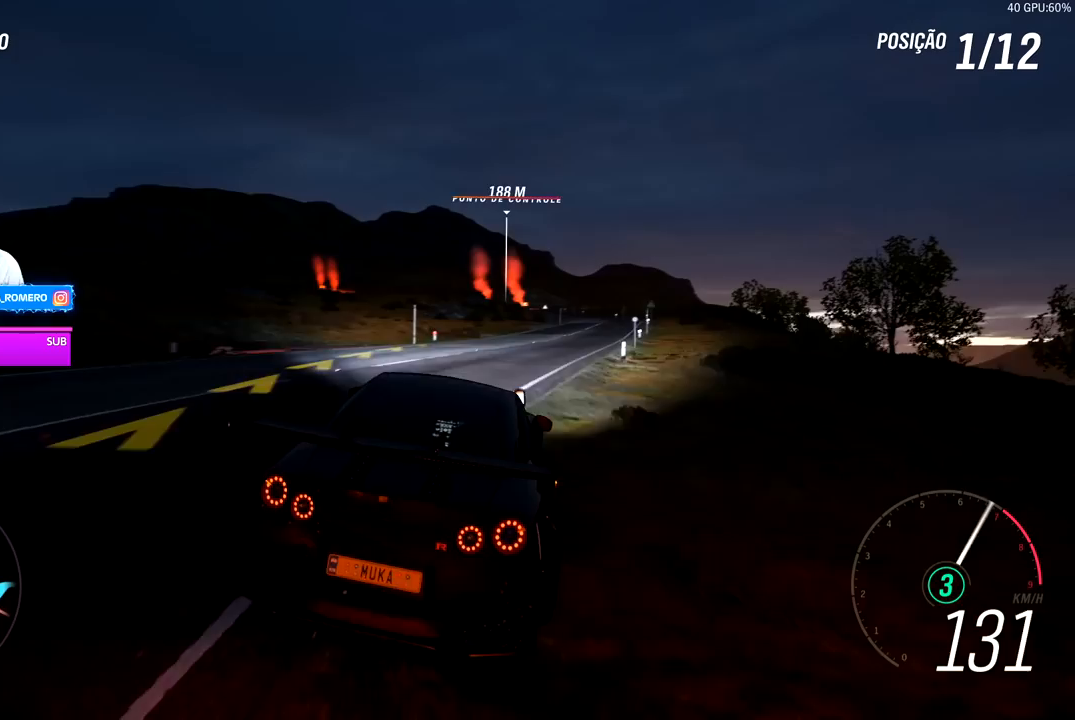
{"buttons": ["R2"], "left_stick": "down-left", "right_stick": "center", "events": [[100, "left_stick", "center"], [400, "left_stick", "left"], [450, "left_stick", "down-left"]]}
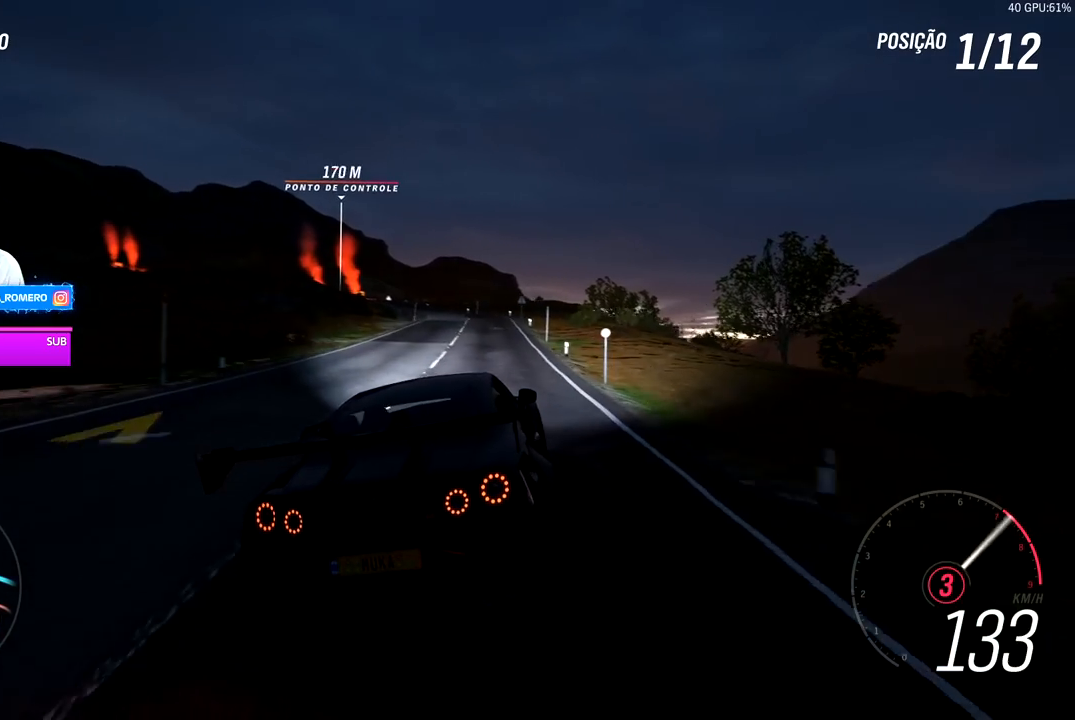
{"buttons": ["R2"], "left_stick": "down-left", "right_stick": "center", "events": [[183, "left_stick", "center"], [400, "left_stick", "down-left"]]}
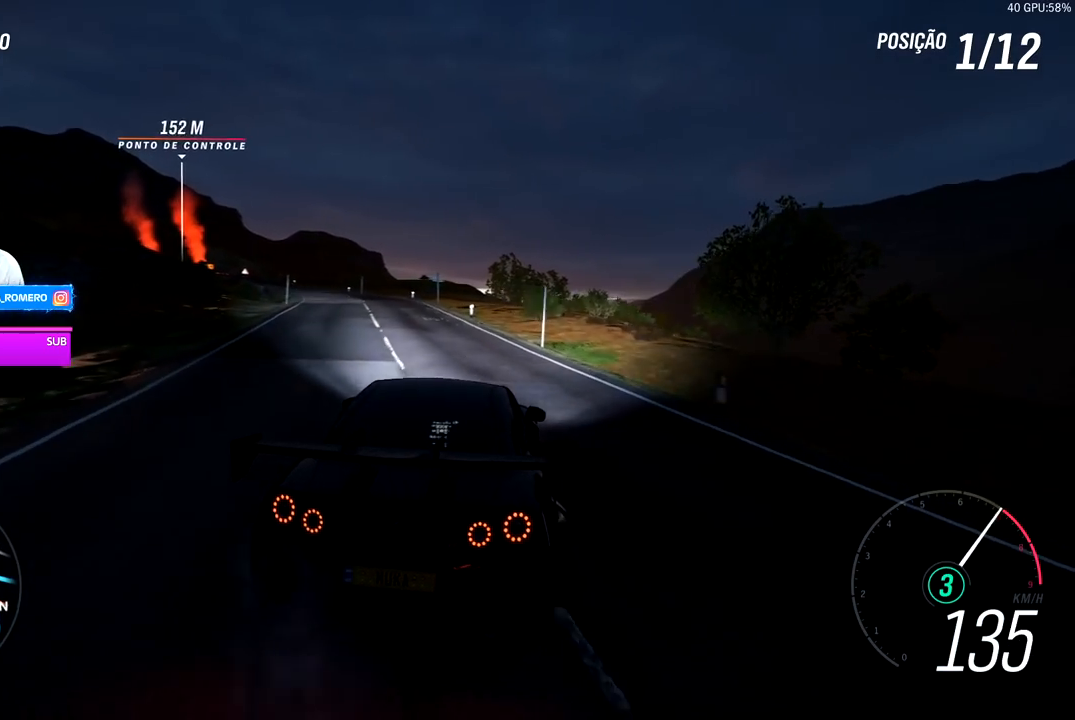
{"buttons": [], "left_stick": "down-left", "right_stick": "center", "events": [[17, "left_stick", "center"], [67, "left_stick", "left"], [133, "left_stick", "down-left"], [417, "R2", "up"]]}
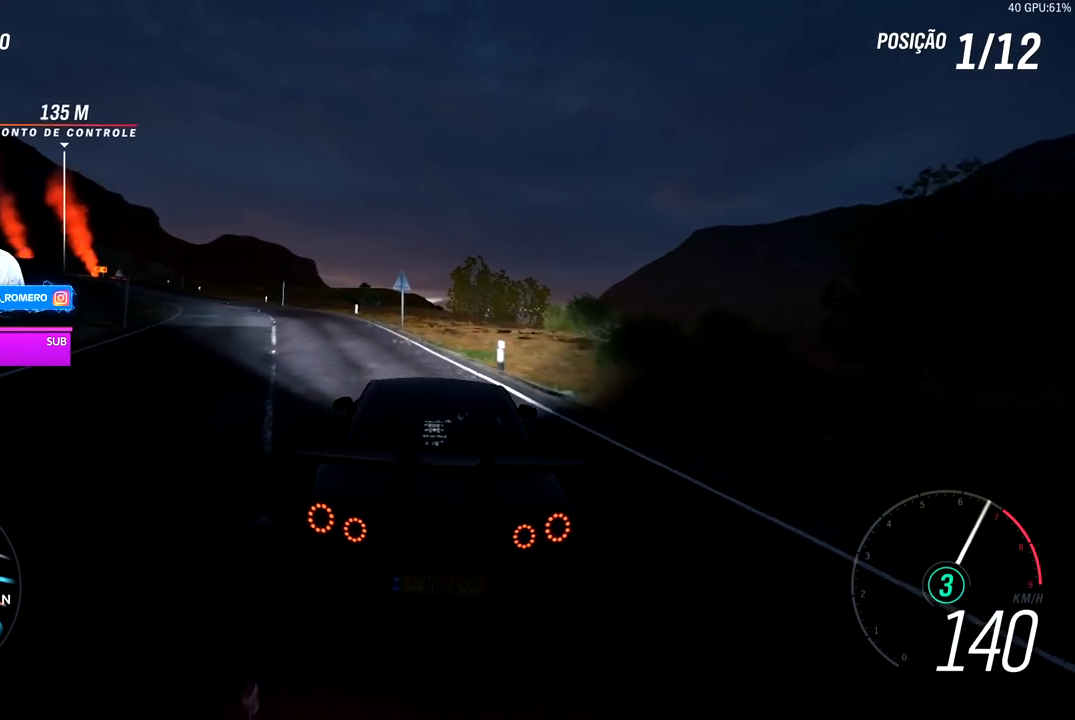
{"buttons": ["R2"], "left_stick": "center", "right_stick": "center", "events": [[17, "R2", "down"], [150, "R2", "up"], [233, "A", "down"], [233, "B", "down"], [300, "A", "up"], [317, "B", "up"], [350, "left_stick", "center"], [400, "R2", "down"]]}
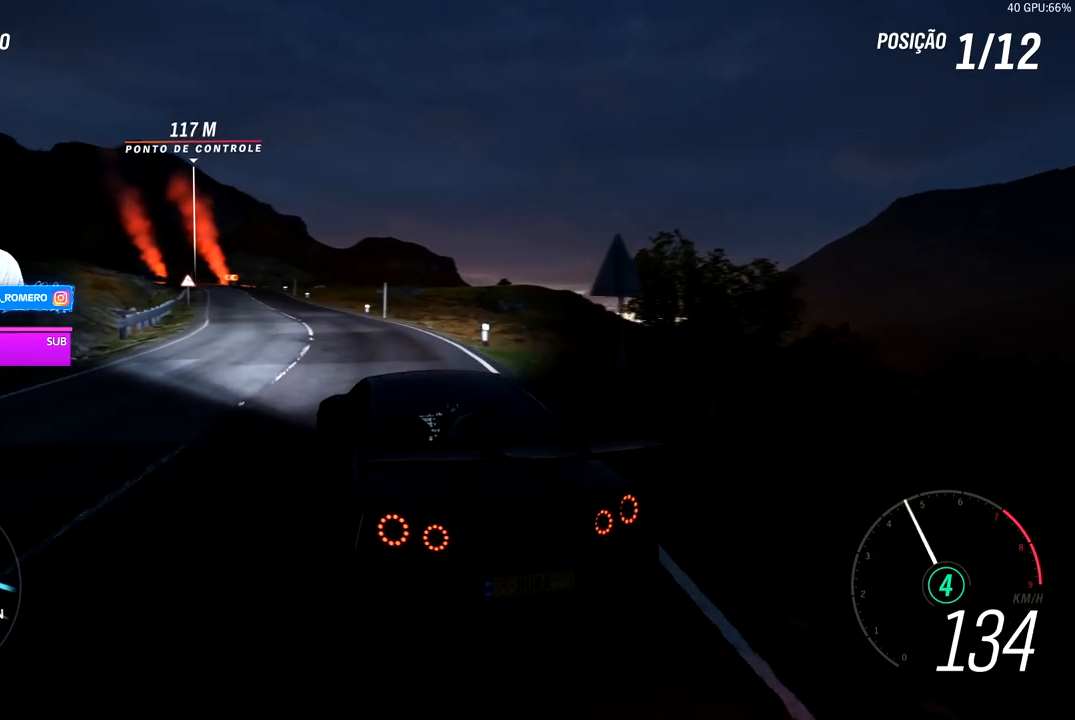
{"buttons": ["R2"], "left_stick": "left", "right_stick": "center", "events": [[17, "left_stick", "right"], [400, "left_stick", "center"], [500, "left_stick", "left"]]}
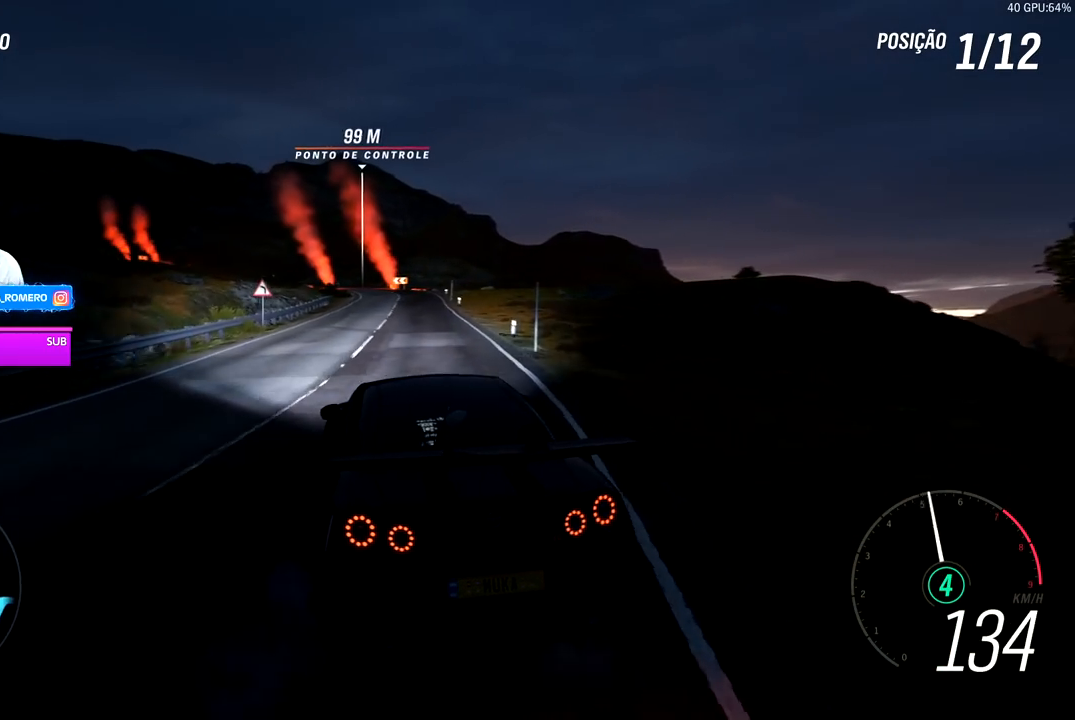
{"buttons": ["R2"], "left_stick": "right", "right_stick": "center", "events": [[50, "left_stick", "down-left"], [200, "left_stick", "center"], [350, "left_stick", "right"]]}
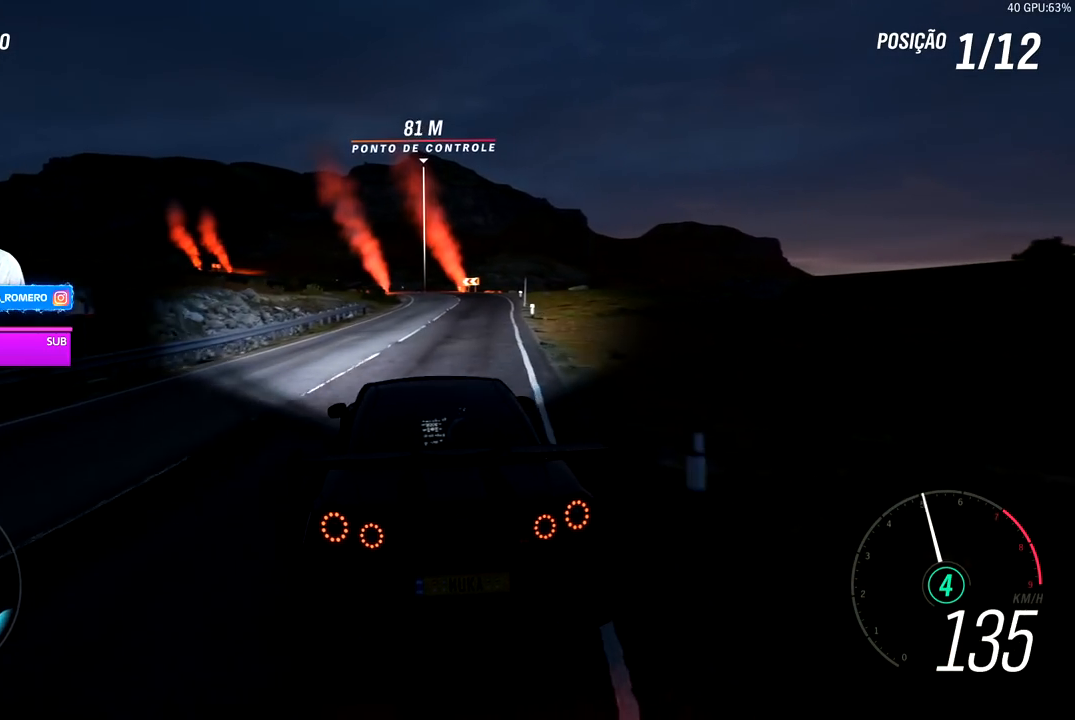
{"buttons": ["R2"], "left_stick": "center", "right_stick": "center", "events": [[100, "left_stick", "center"], [267, "left_stick", "left"], [400, "left_stick", "center"]]}
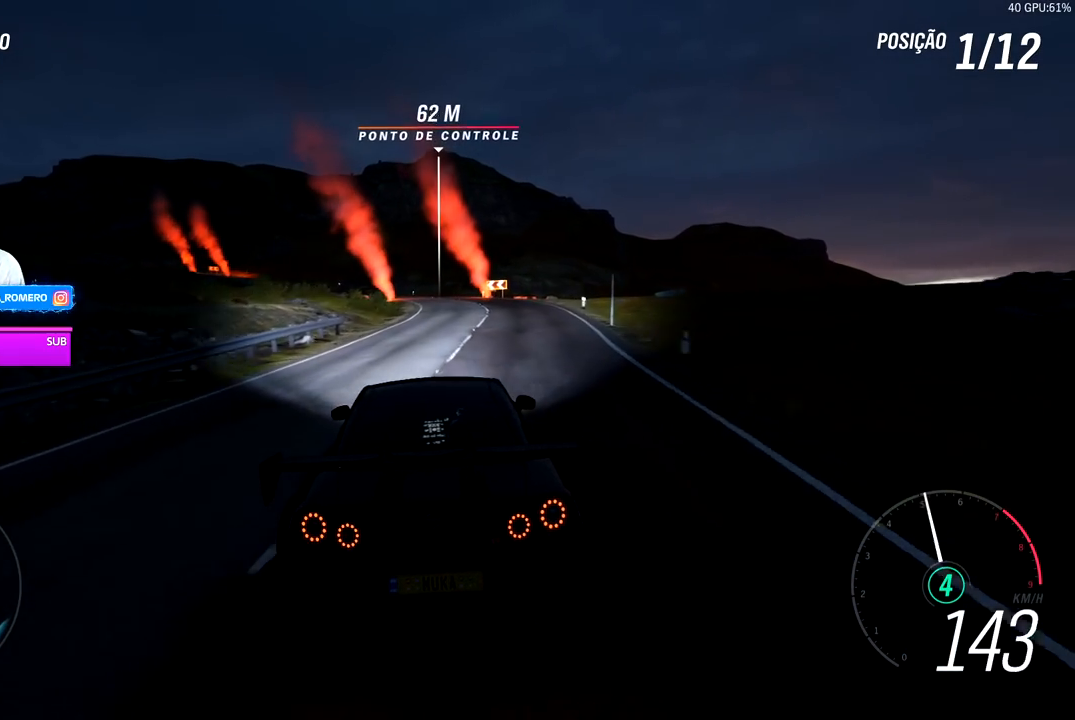
{"buttons": ["R2"], "left_stick": "down-left", "right_stick": "center", "events": [[450, "left_stick", "left"], [500, "left_stick", "down-left"]]}
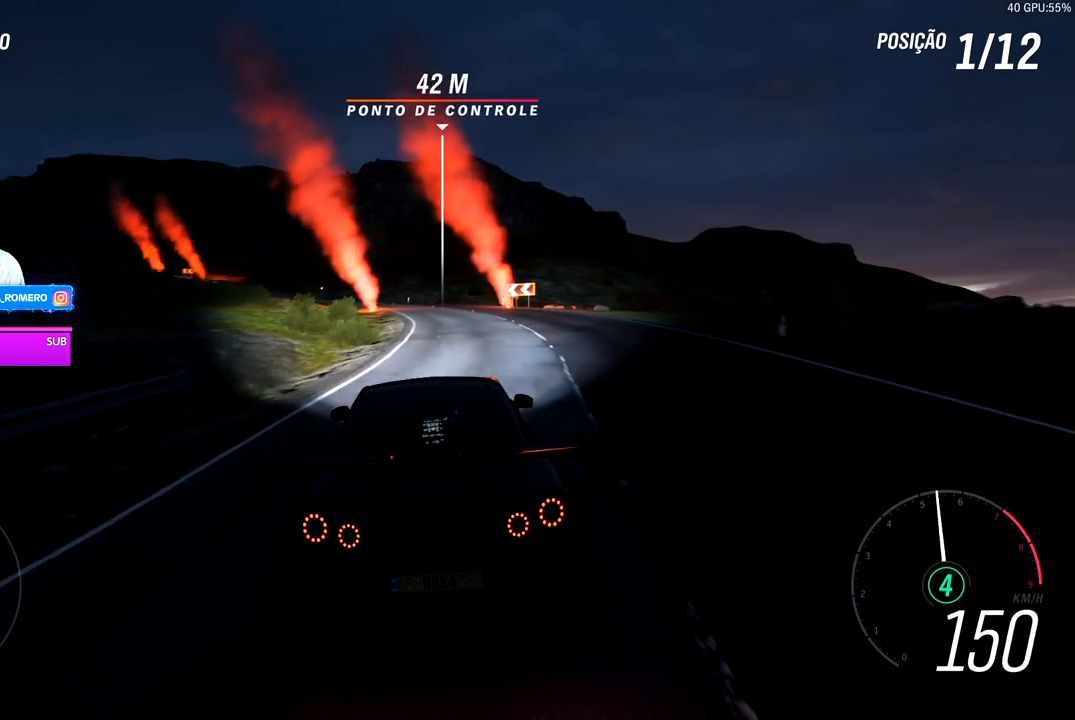
{"buttons": ["R2"], "left_stick": "down-left", "right_stick": "center", "events": [[150, "left_stick", "center"], [217, "left_stick", "left"], [300, "left_stick", "down-left"]]}
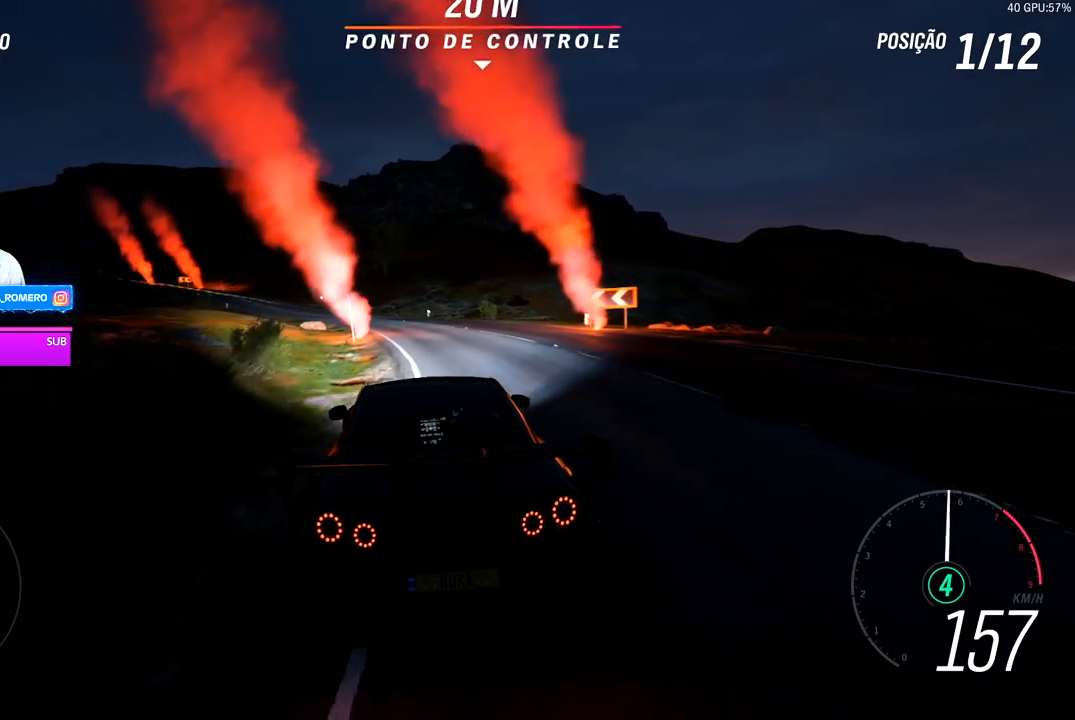
{"buttons": ["R2"], "left_stick": "center", "right_stick": "center", "events": [[183, "left_stick", "center"]]}
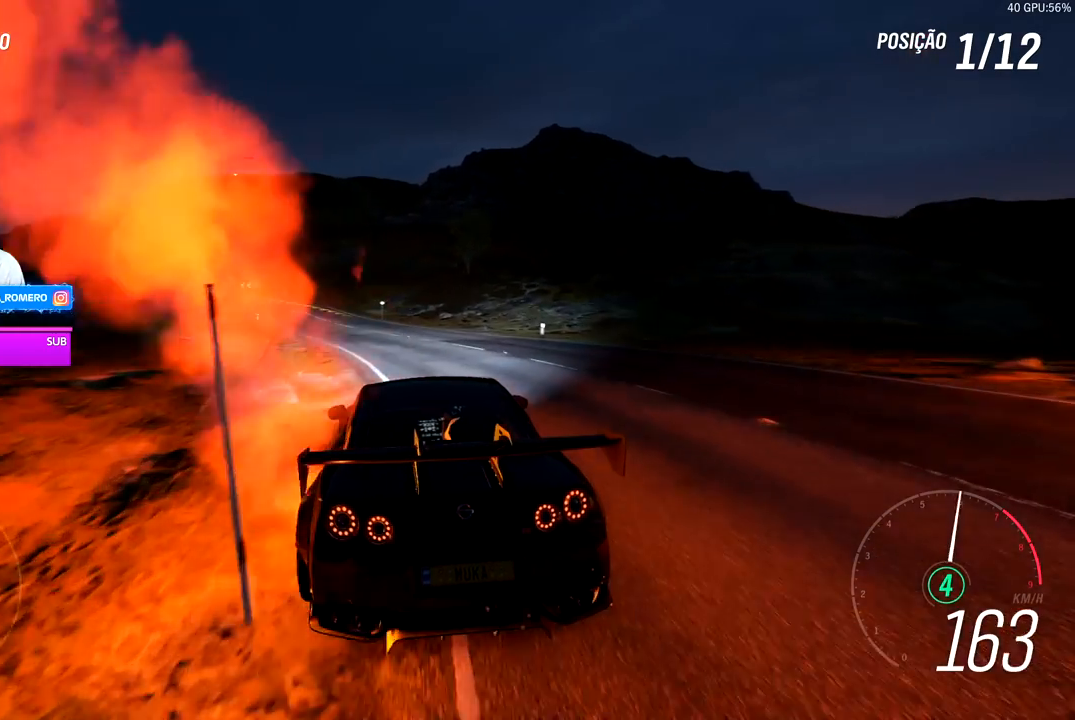
{"buttons": ["R2"], "left_stick": "down-left", "right_stick": "center", "events": [[100, "left_stick", "down-left"], [233, "left_stick", "center"], [400, "left_stick", "down-left"]]}
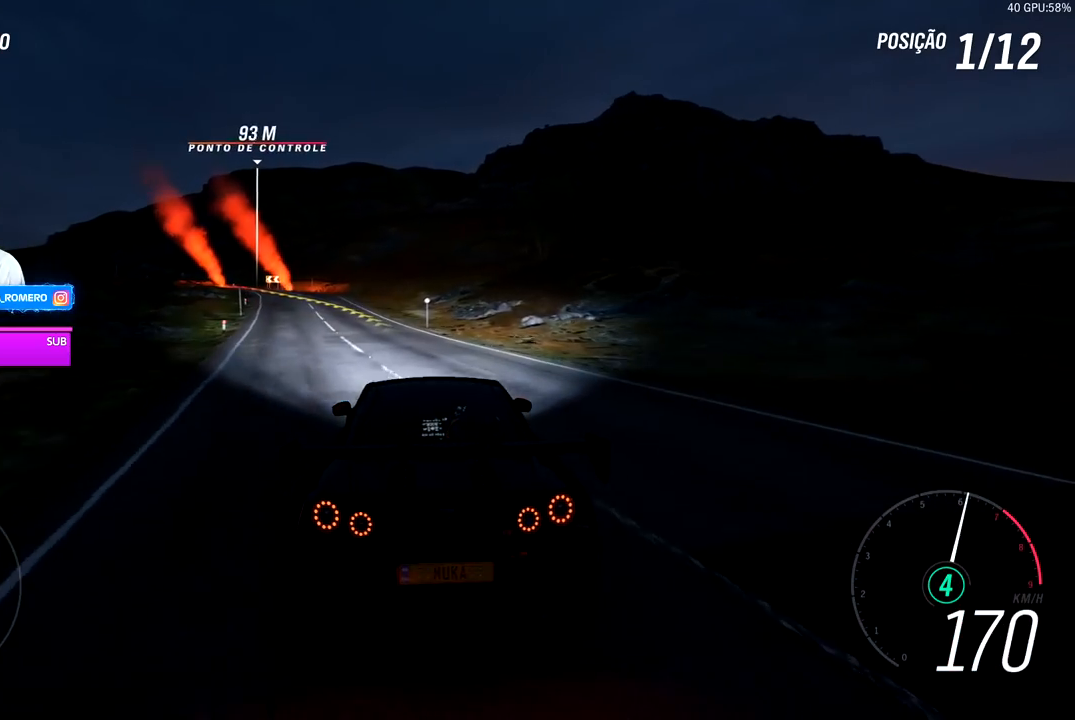
{"buttons": ["R2"], "left_stick": "center", "right_stick": "center", "events": [[417, "left_stick", "center"]]}
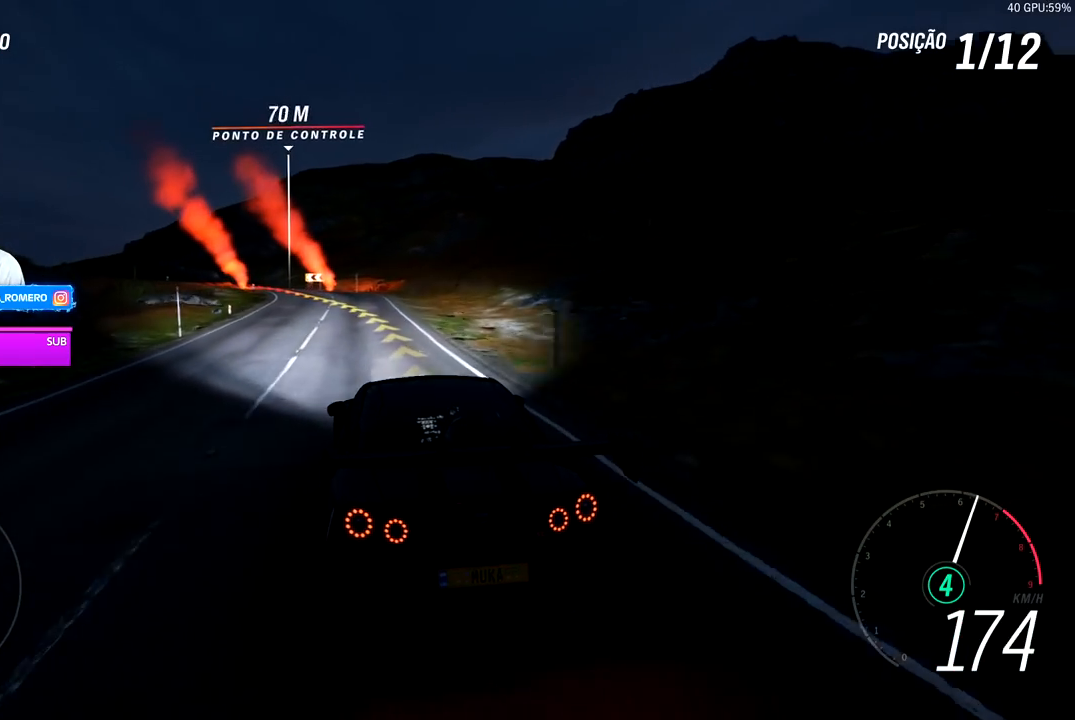
{"buttons": ["R2"], "left_stick": "down-left", "right_stick": "center", "events": [[117, "left_stick", "down-left"], [300, "left_stick", "center"], [417, "left_stick", "down-left"]]}
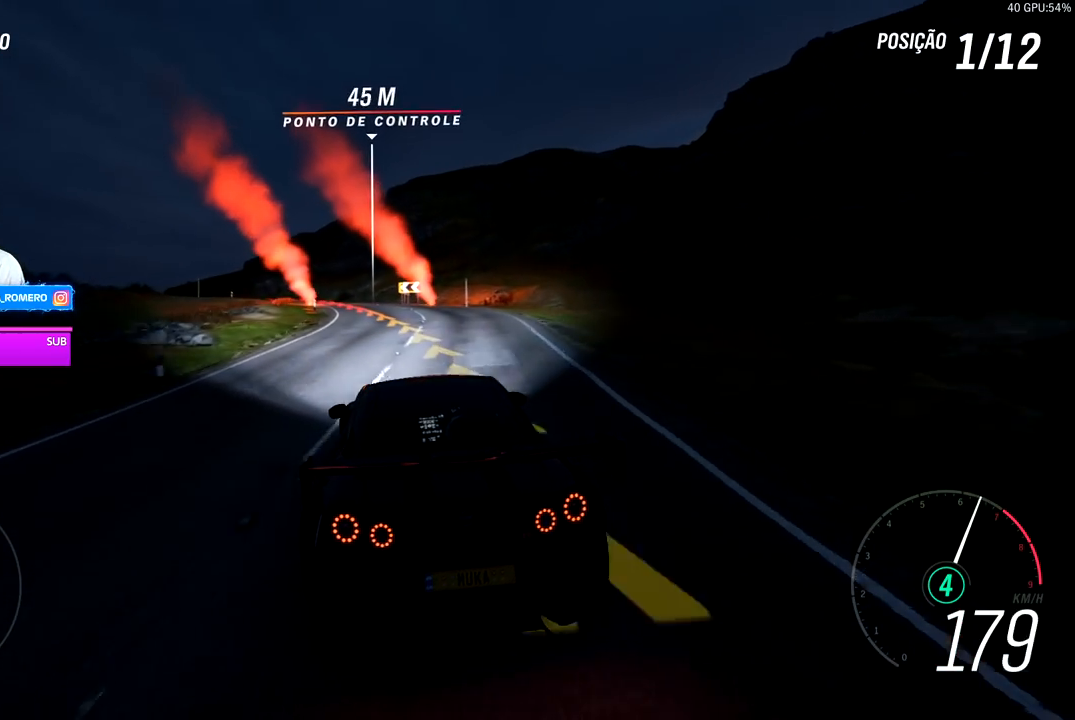
{"buttons": ["R2"], "left_stick": "down-left", "right_stick": "center", "events": [[150, "L2", "down"], [183, "R2", "up"], [267, "L2", "up"], [400, "R2", "down"], [417, "A", "down"], [417, "X", "down"], [500, "A", "up"], [500, "X", "up"]]}
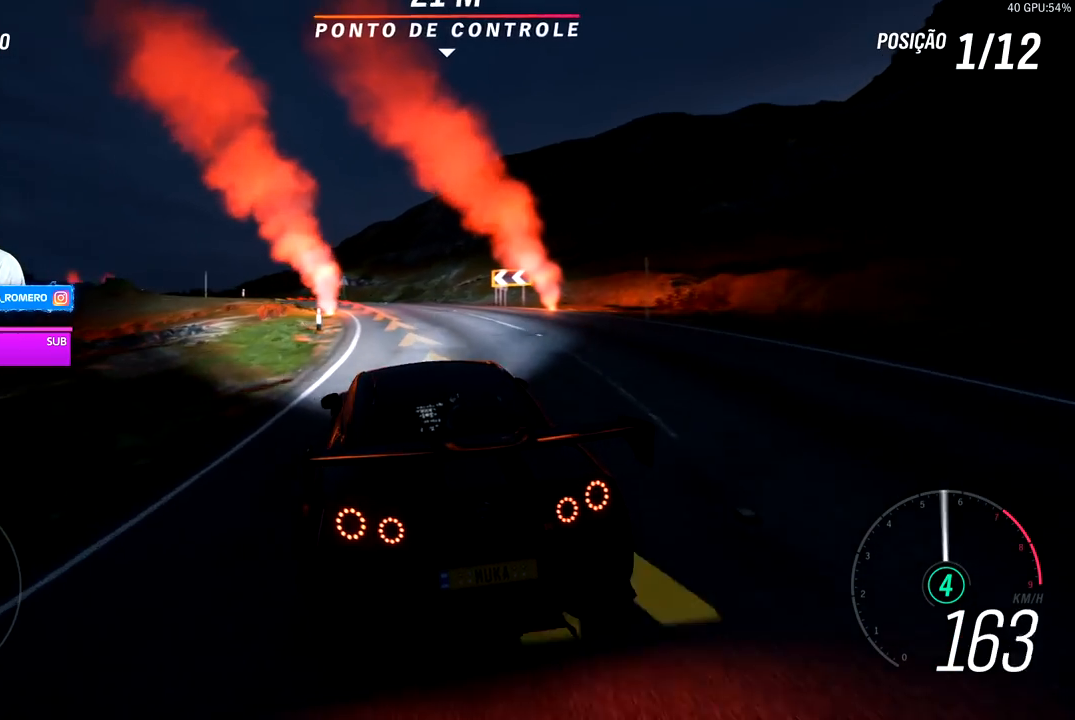
{"buttons": ["R2"], "left_stick": "center", "right_stick": "center", "events": [[67, "R2", "up"], [250, "A", "down"], [250, "B", "down"], [350, "A", "up"], [350, "B", "up"], [350, "left_stick", "center"], [417, "R2", "down"]]}
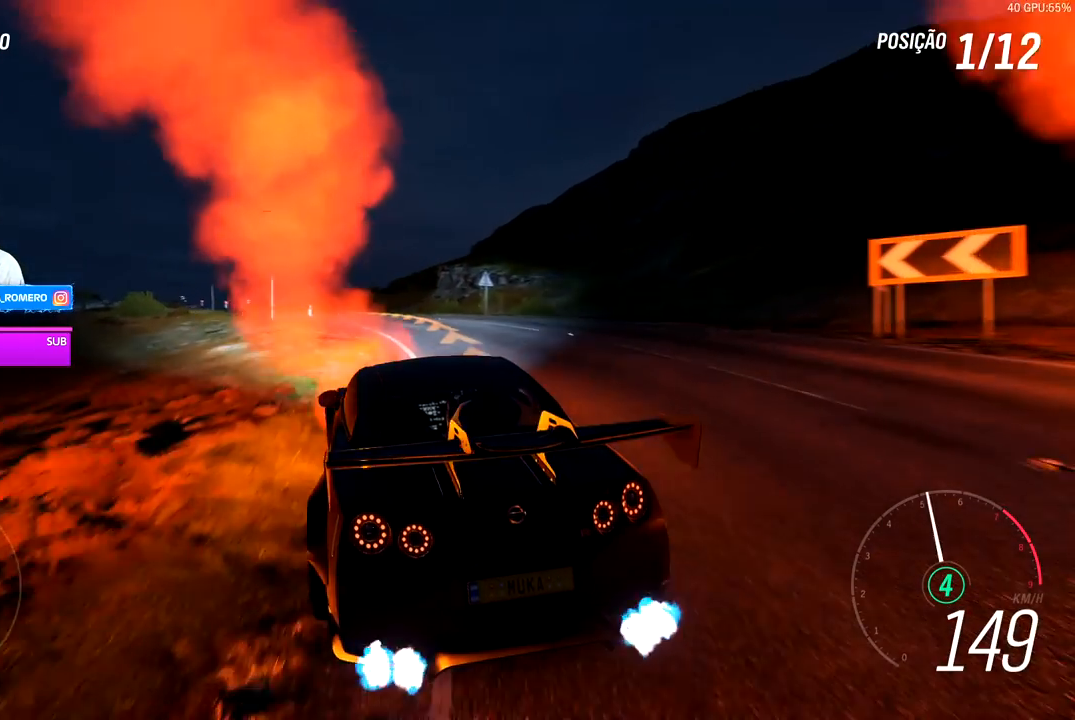
{"buttons": ["R2"], "left_stick": "center", "right_stick": "center", "events": [[250, "left_stick", "down-left"], [417, "left_stick", "center"]]}
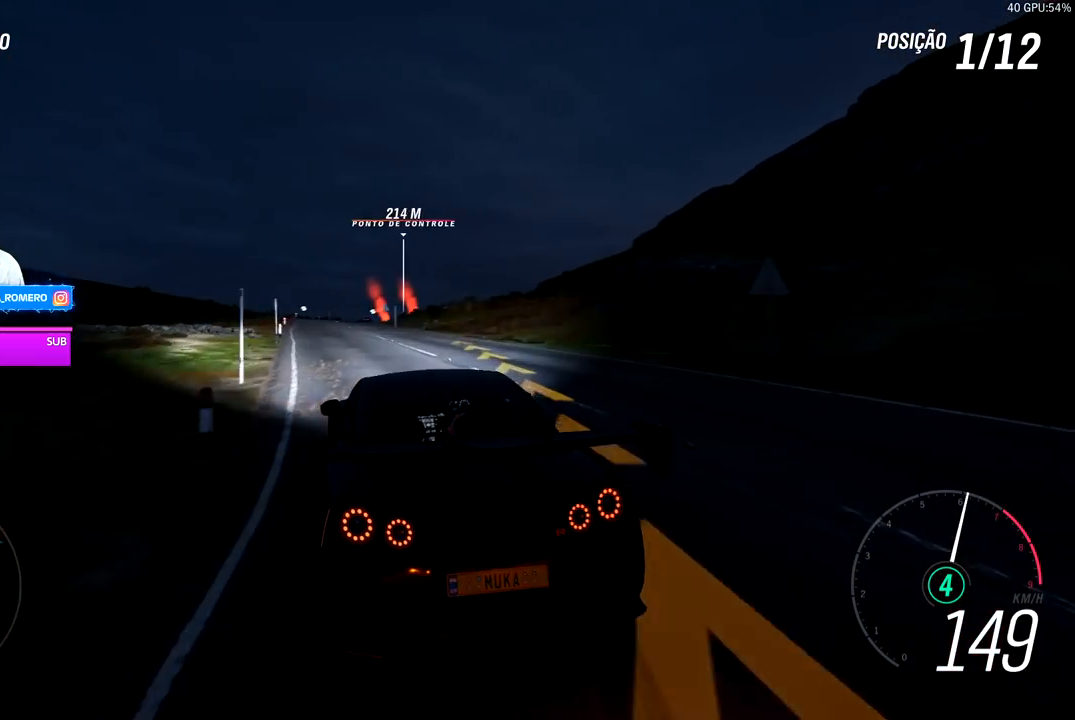
{"buttons": ["R2"], "left_stick": "down-left", "right_stick": "center", "events": [[67, "left_stick", "right"], [217, "left_stick", "center"], [267, "left_stick", "down-left"]]}